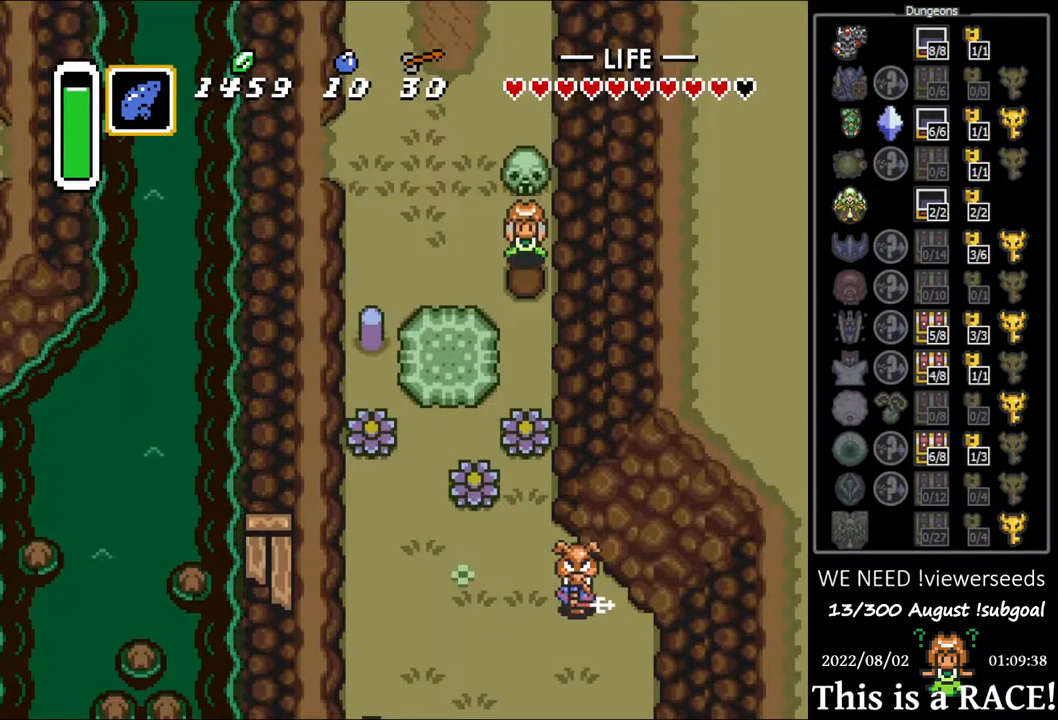
Gameplay with a controller (Nintendo layout); each line is a JSON object with the inputs held at the frame after it. "events" lists button and stick changes between this image and that frame as [ms after this image, input, new state], when the widget could be followed in between. Not read: L3 R3.
{"buttons": ["DPAD_DOWN"], "events": [[233, "A", "down"], [300, "A", "up"]]}
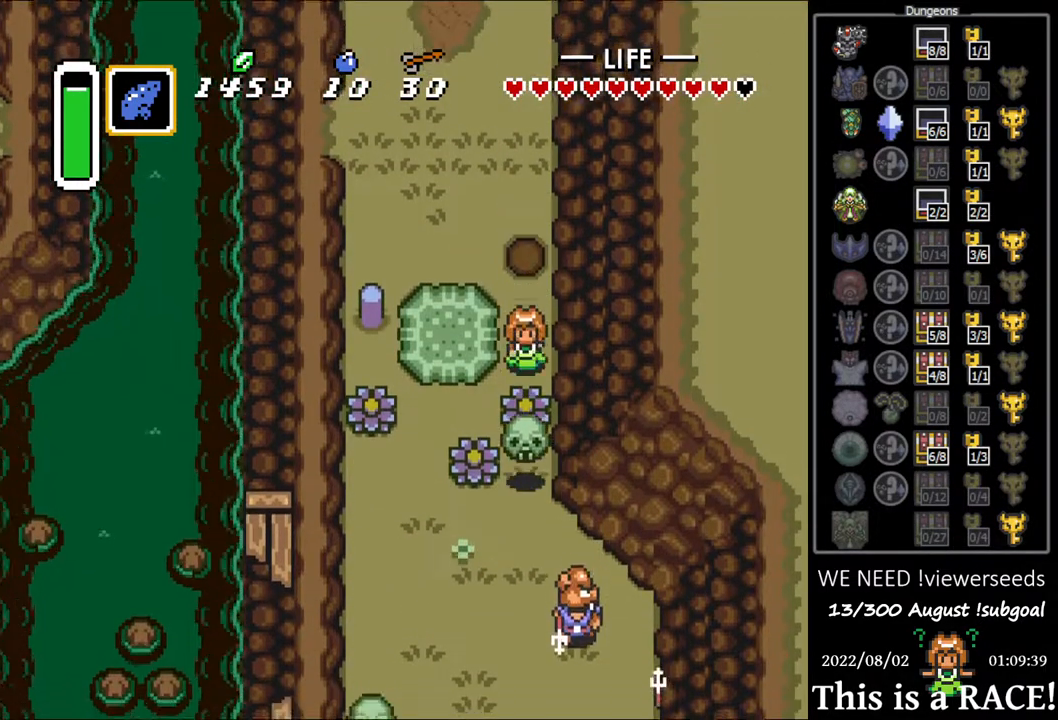
{"buttons": ["DPAD_DOWN"], "events": [[33, "B", "down"], [100, "B", "up"]]}
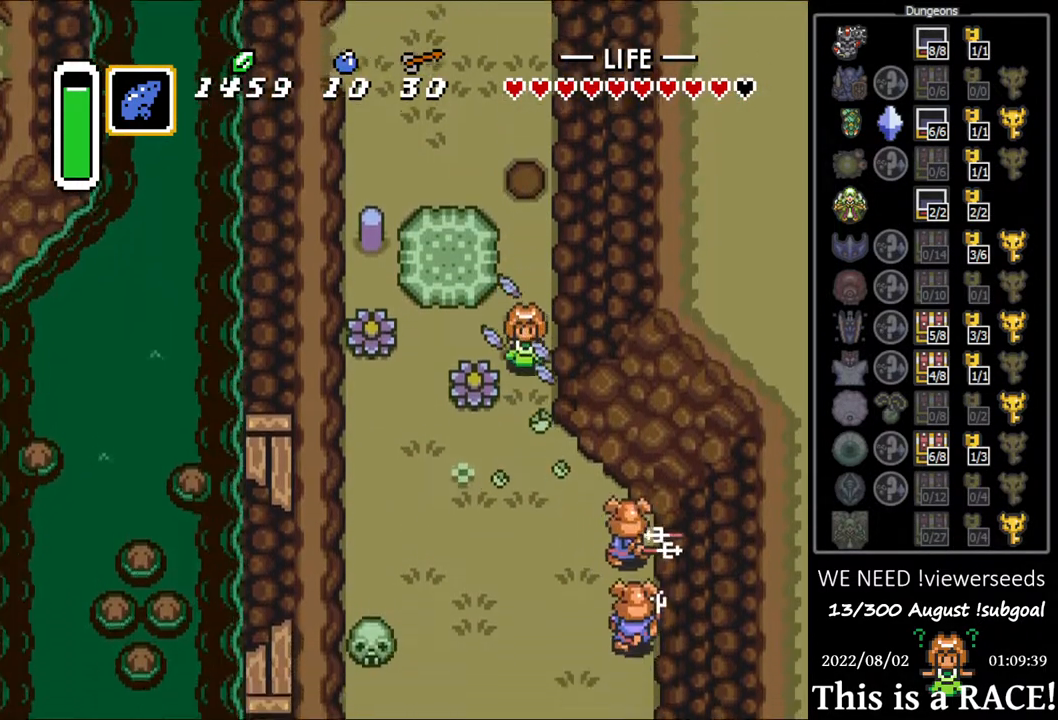
{"buttons": ["DPAD_DOWN", "DPAD_LEFT"], "events": [[500, "DPAD_LEFT", "down"]]}
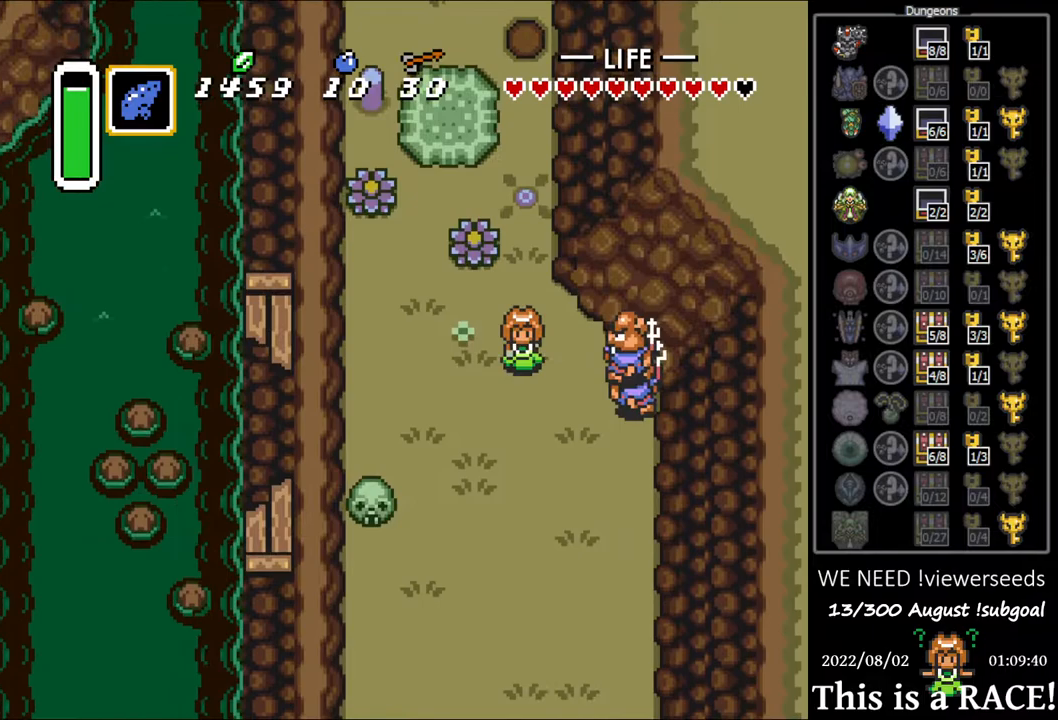
{"buttons": ["DPAD_DOWN"], "events": [[433, "DPAD_LEFT", "up"]]}
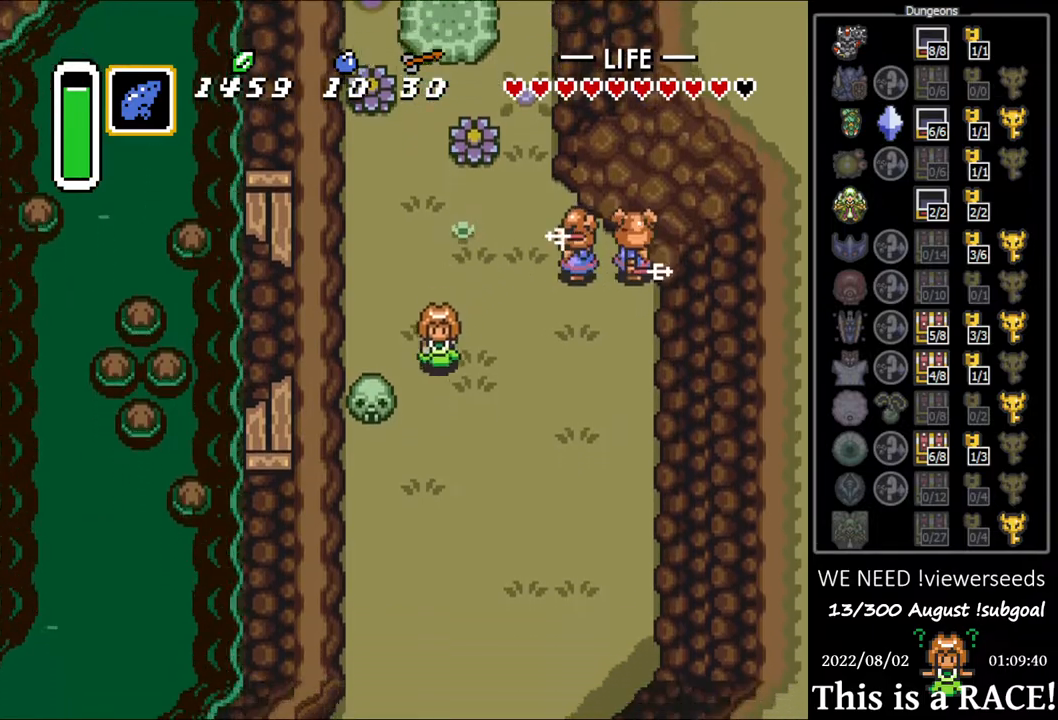
{"buttons": ["DPAD_DOWN"], "events": []}
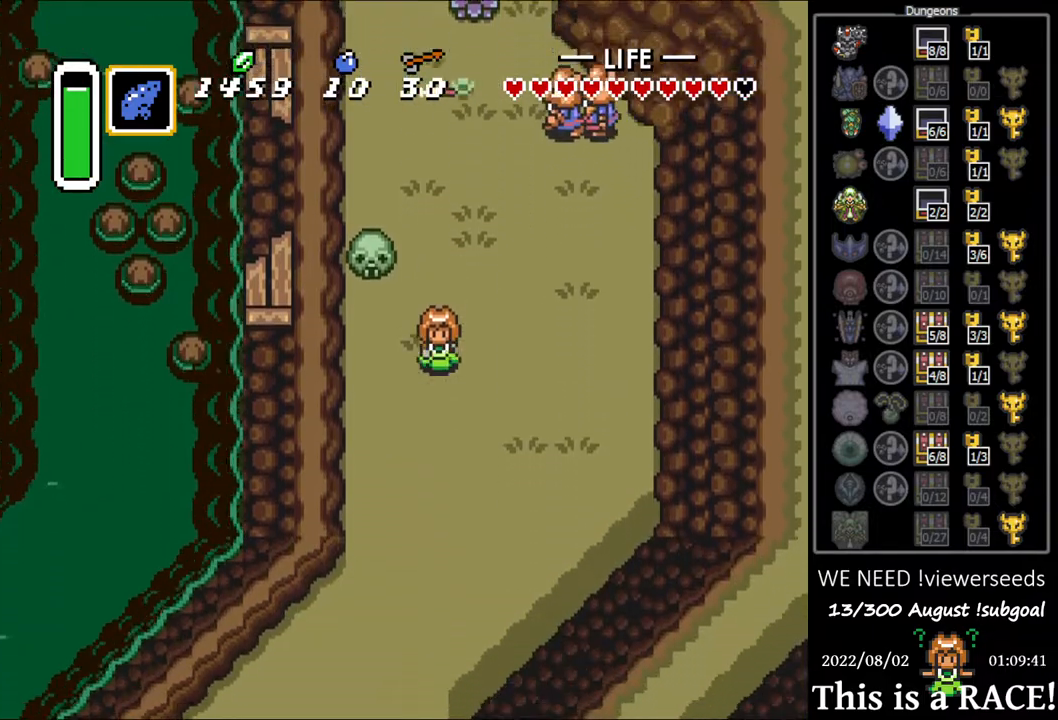
{"buttons": ["DPAD_DOWN"], "events": []}
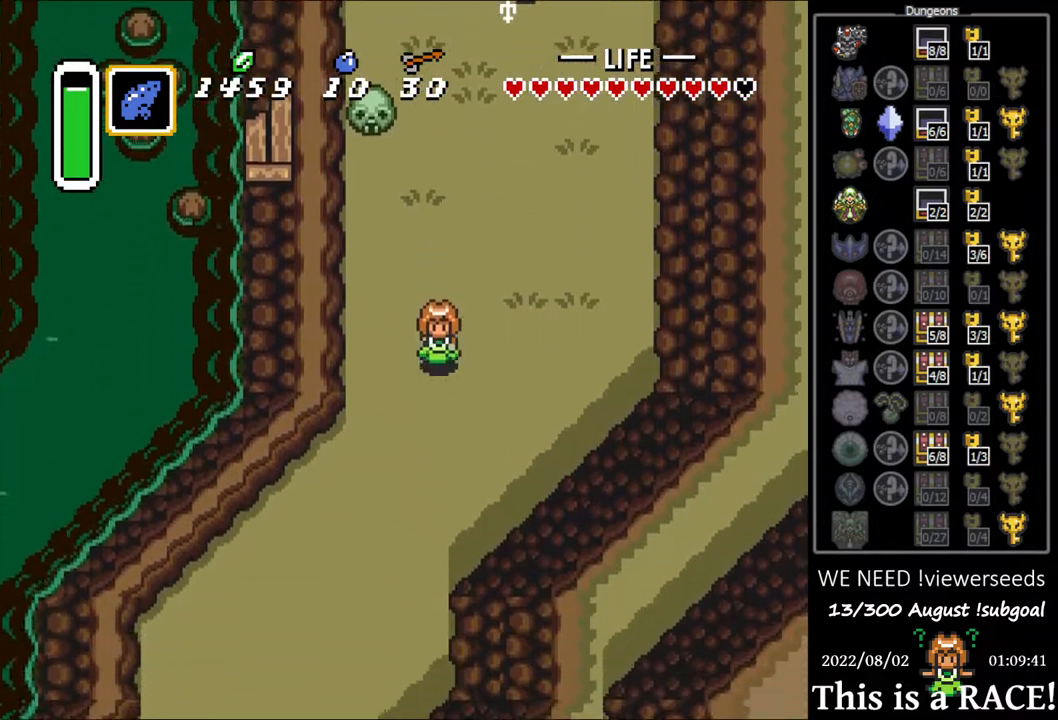
{"buttons": ["DPAD_DOWN", "DPAD_LEFT"], "events": [[83, "DPAD_LEFT", "down"]]}
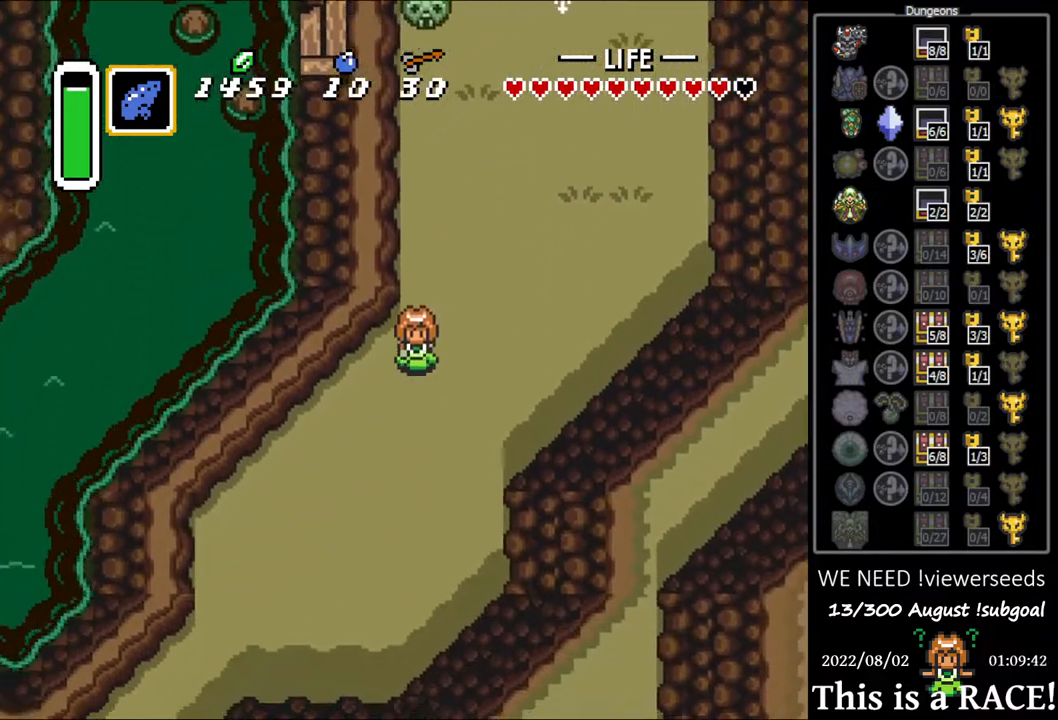
{"buttons": ["DPAD_DOWN", "DPAD_LEFT"], "events": []}
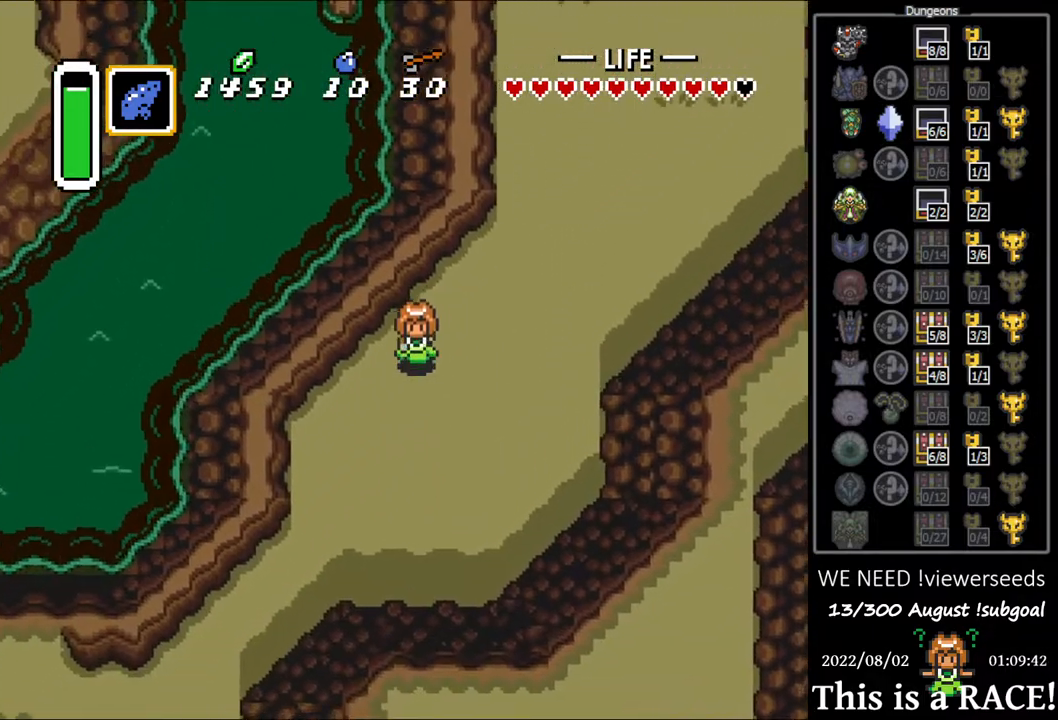
{"buttons": ["DPAD_DOWN", "DPAD_LEFT"], "events": []}
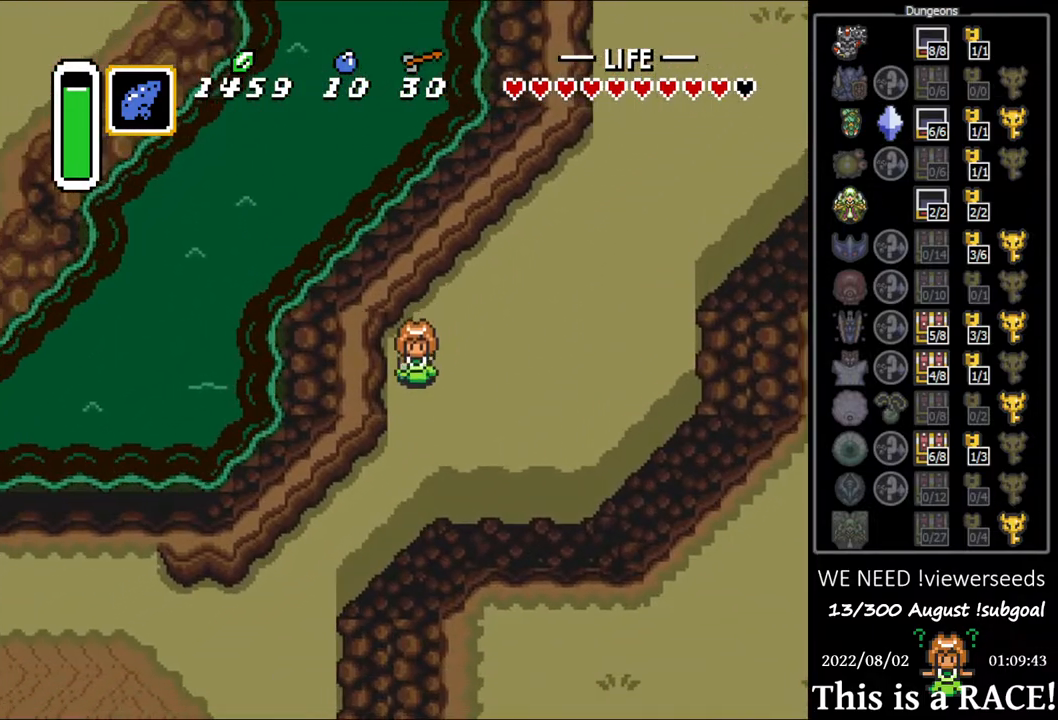
{"buttons": ["DPAD_DOWN", "DPAD_LEFT"], "events": []}
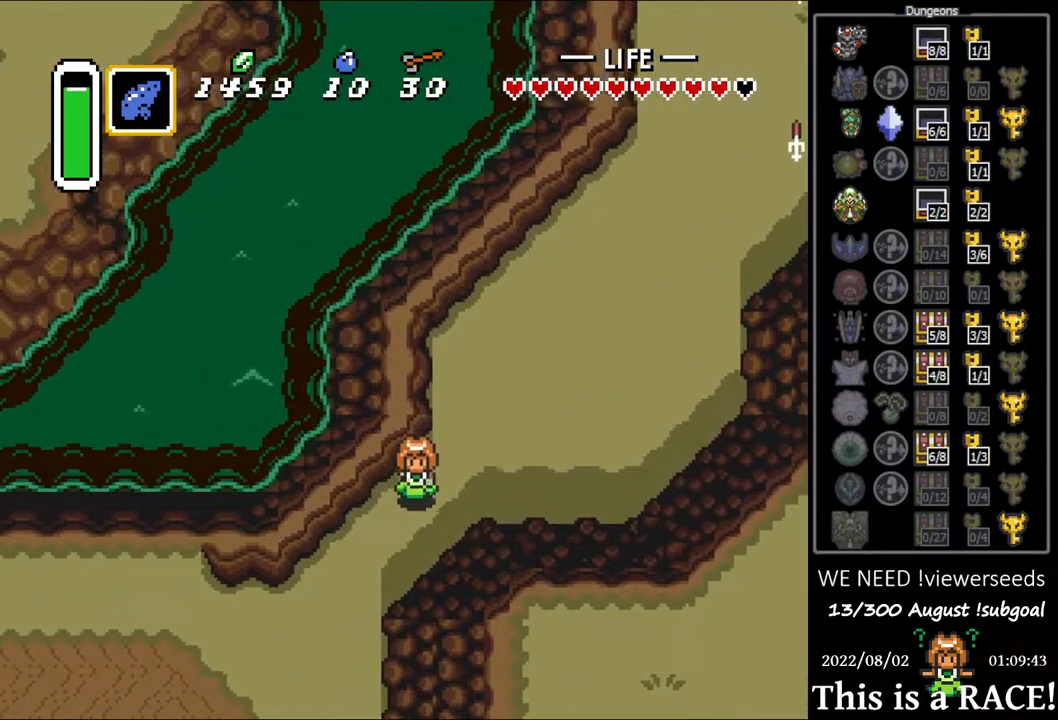
{"buttons": ["DPAD_DOWN", "DPAD_LEFT"], "events": []}
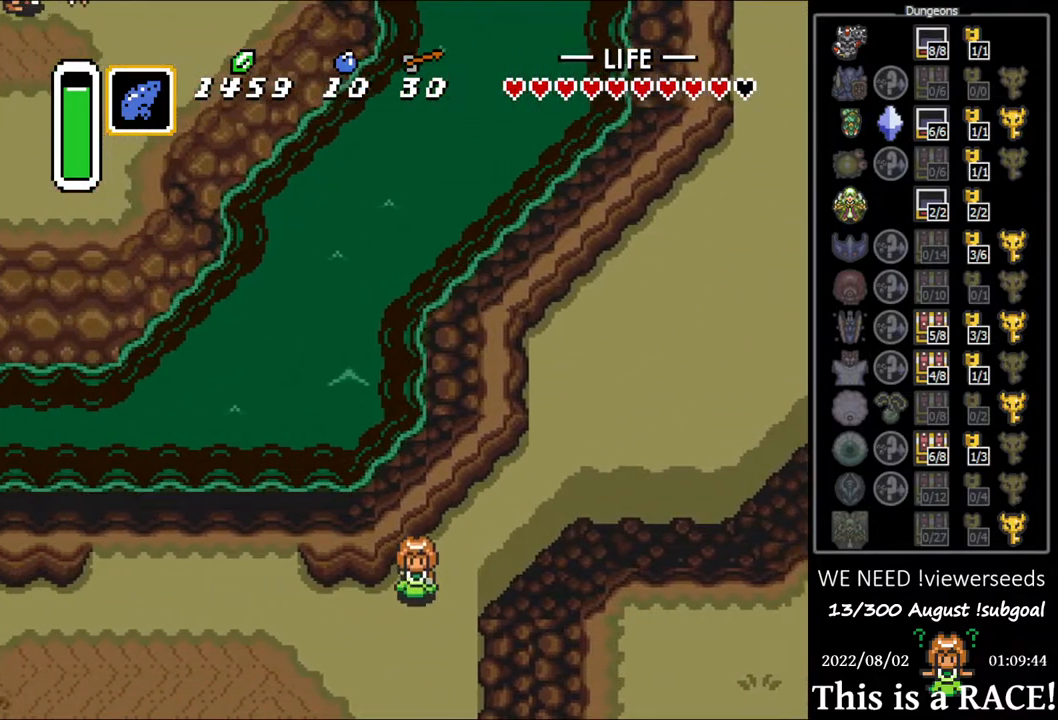
{"buttons": ["DPAD_DOWN", "DPAD_LEFT"], "events": []}
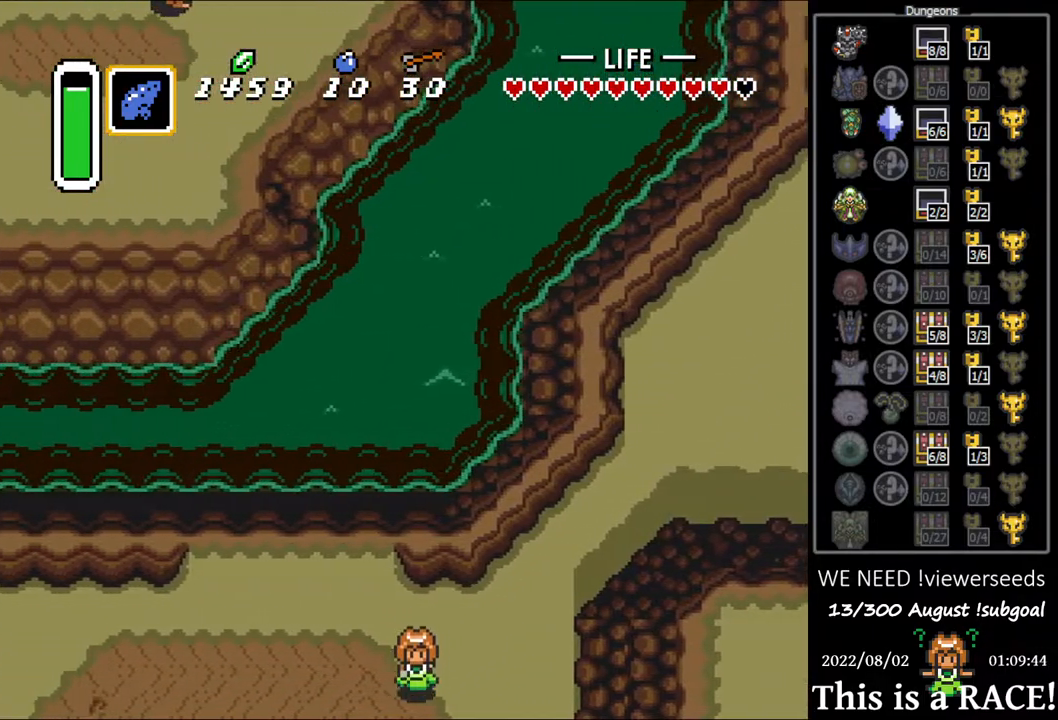
{"buttons": ["DPAD_LEFT"], "events": [[417, "DPAD_DOWN", "up"]]}
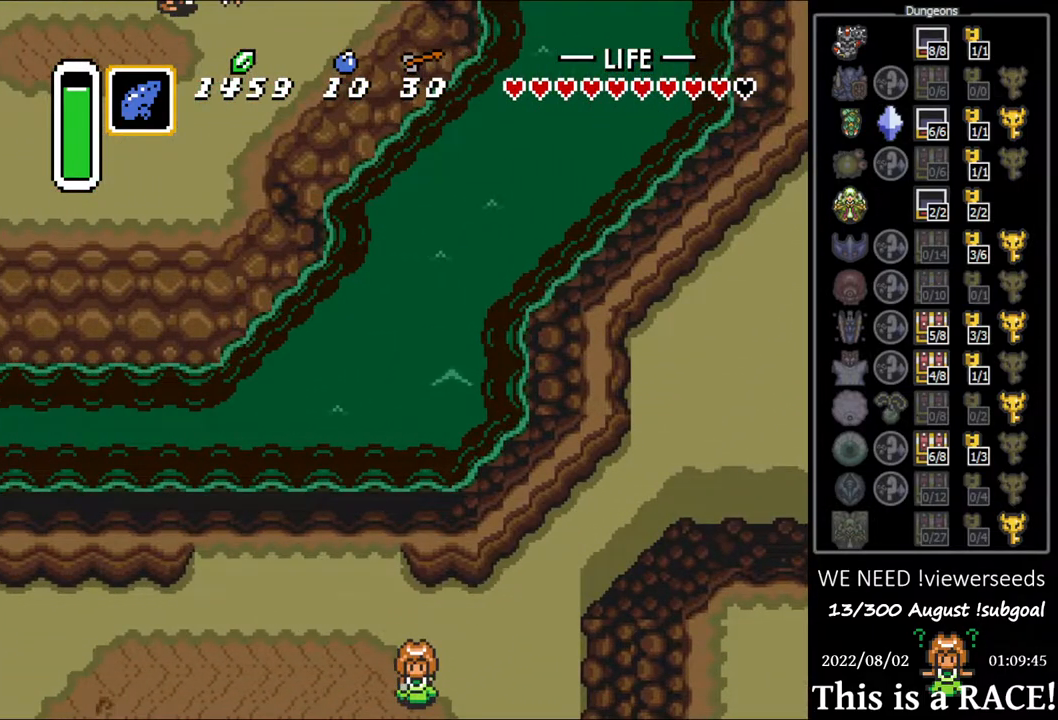
{"buttons": ["DPAD_LEFT"], "events": []}
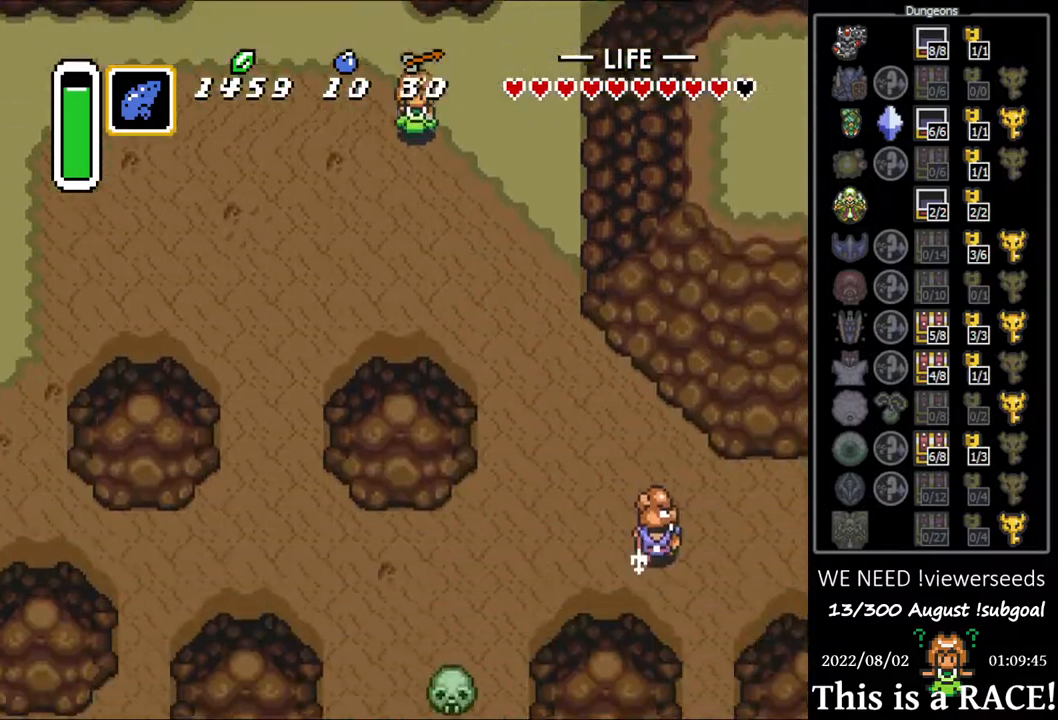
{"buttons": ["DPAD_LEFT"], "events": []}
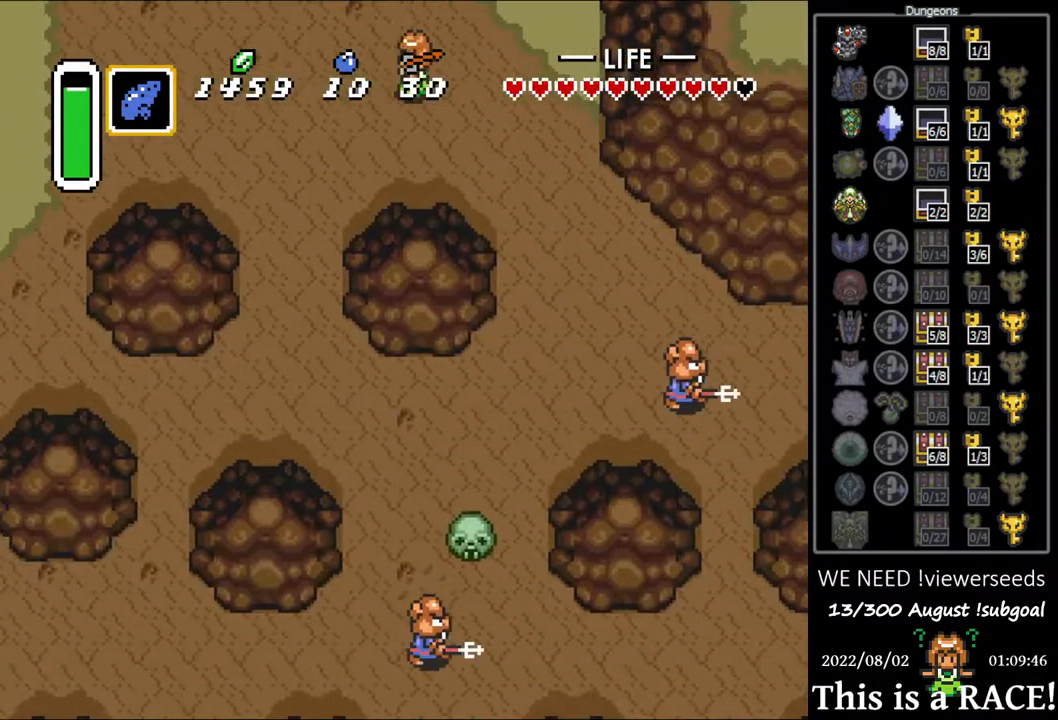
{"buttons": ["DPAD_LEFT"], "events": []}
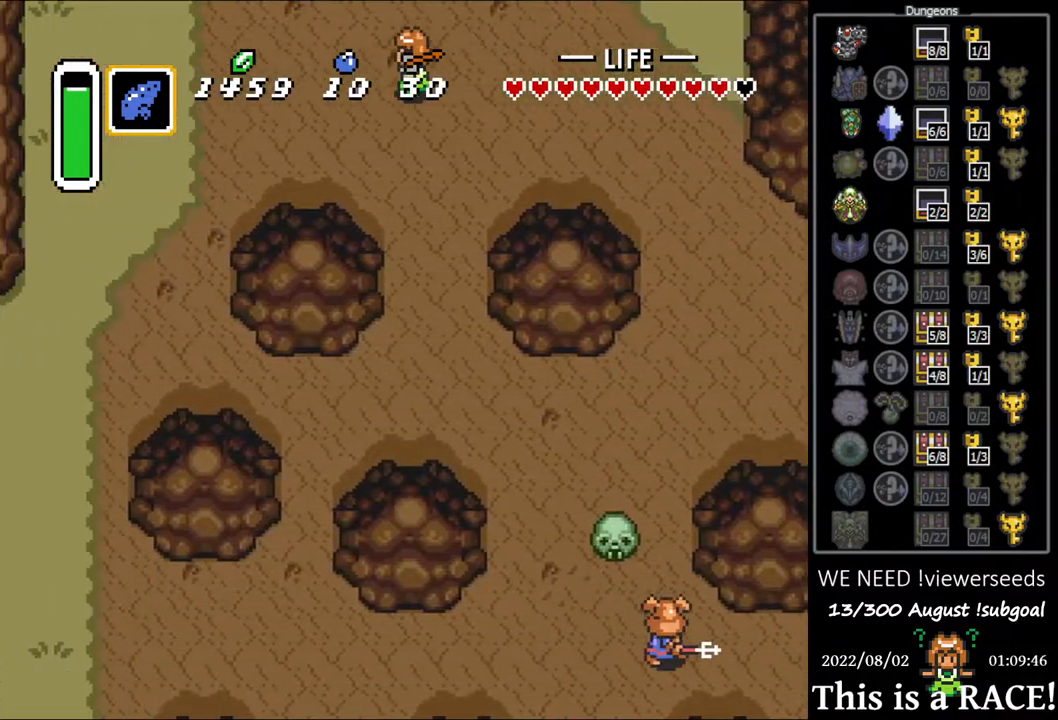
{"buttons": ["DPAD_DOWN", "DPAD_LEFT"], "events": [[17, "DPAD_DOWN", "down"]]}
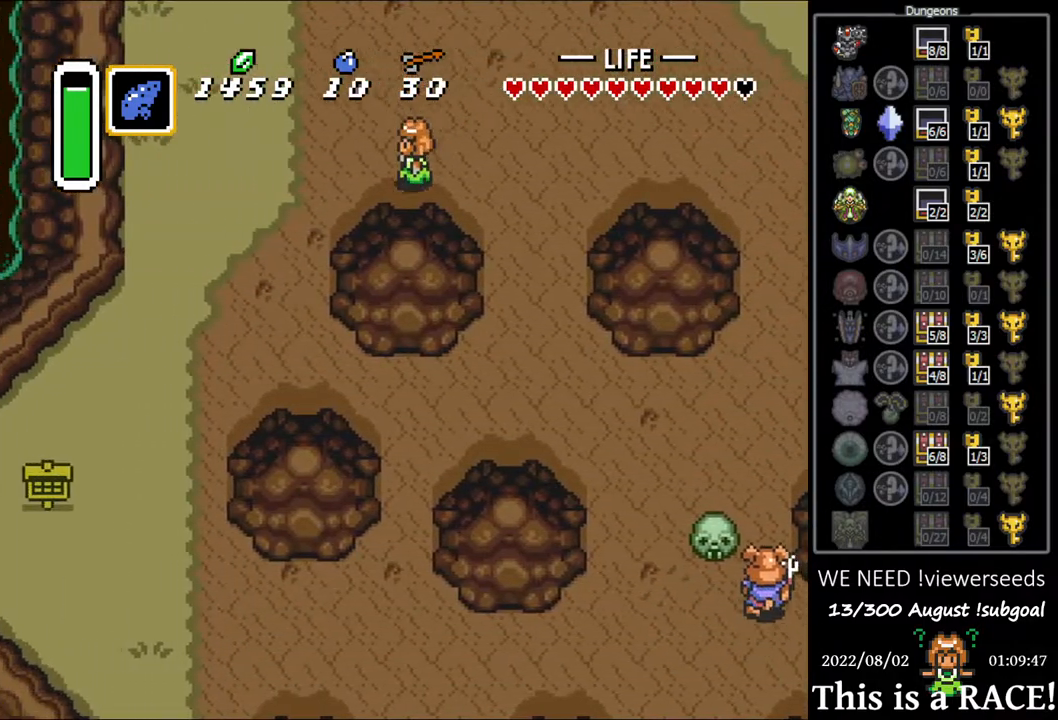
{"buttons": ["DPAD_DOWN", "DPAD_LEFT"], "events": []}
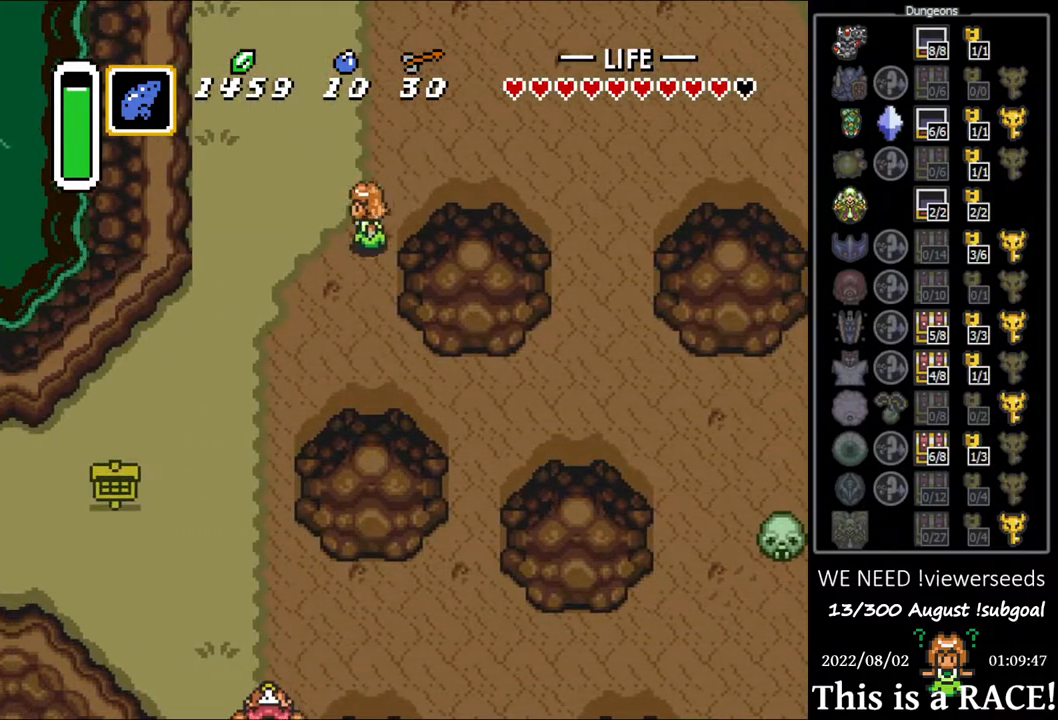
{"buttons": ["DPAD_DOWN", "DPAD_LEFT"], "events": []}
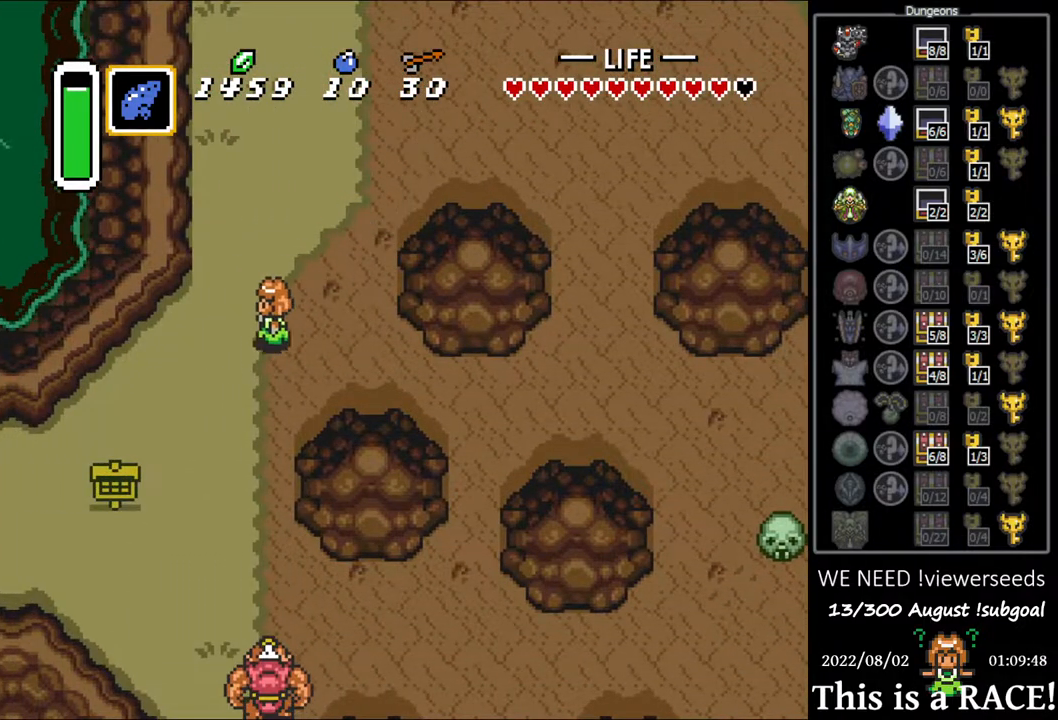
{"buttons": ["DPAD_DOWN", "DPAD_LEFT"], "events": []}
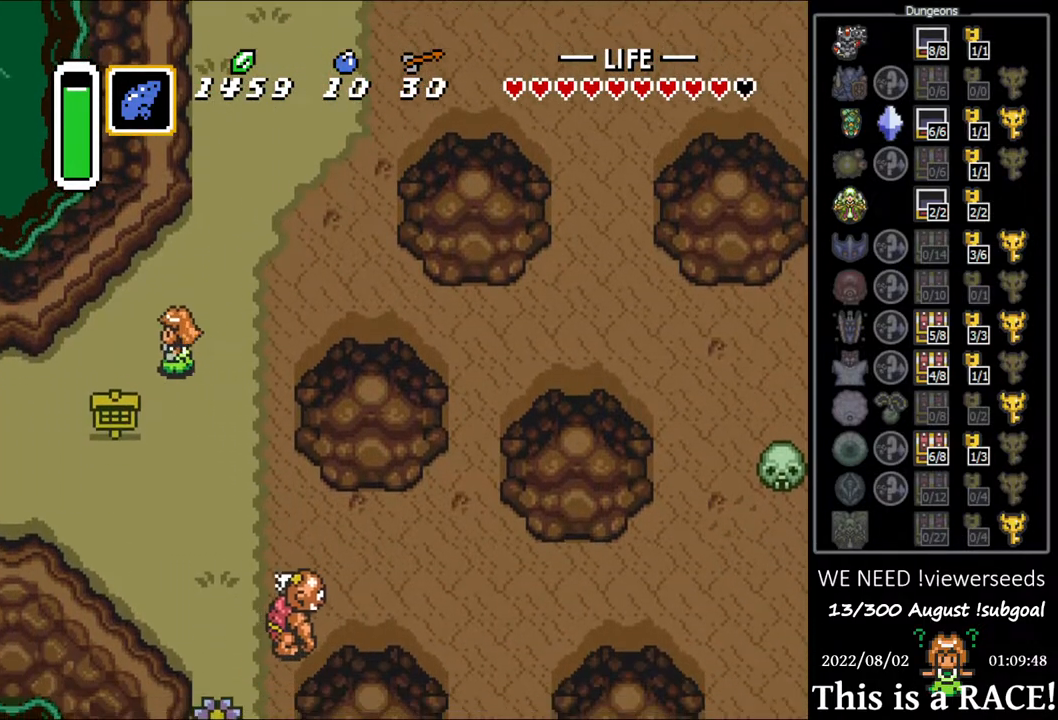
{"buttons": ["DPAD_LEFT"], "events": [[33, "DPAD_LEFT", "up"], [400, "DPAD_LEFT", "down"], [500, "DPAD_DOWN", "up"]]}
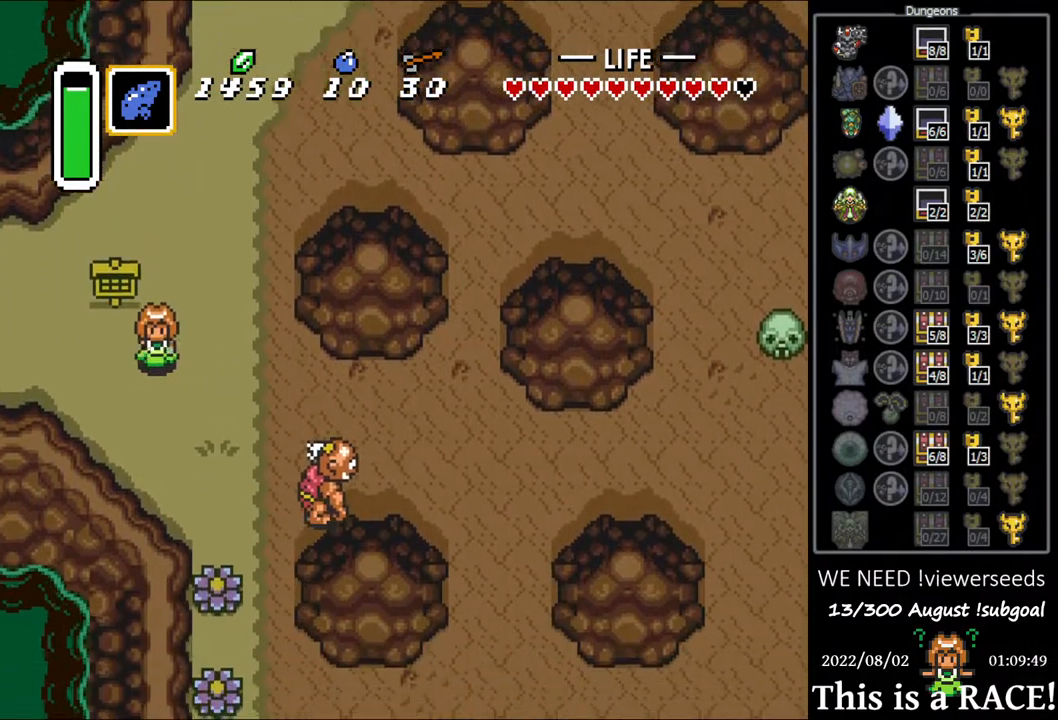
{"buttons": ["DPAD_LEFT"], "events": [[133, "DPAD_LEFT", "up"], [133, "DPAD_UP", "down"], [317, "DPAD_LEFT", "down"], [350, "DPAD_UP", "up"]]}
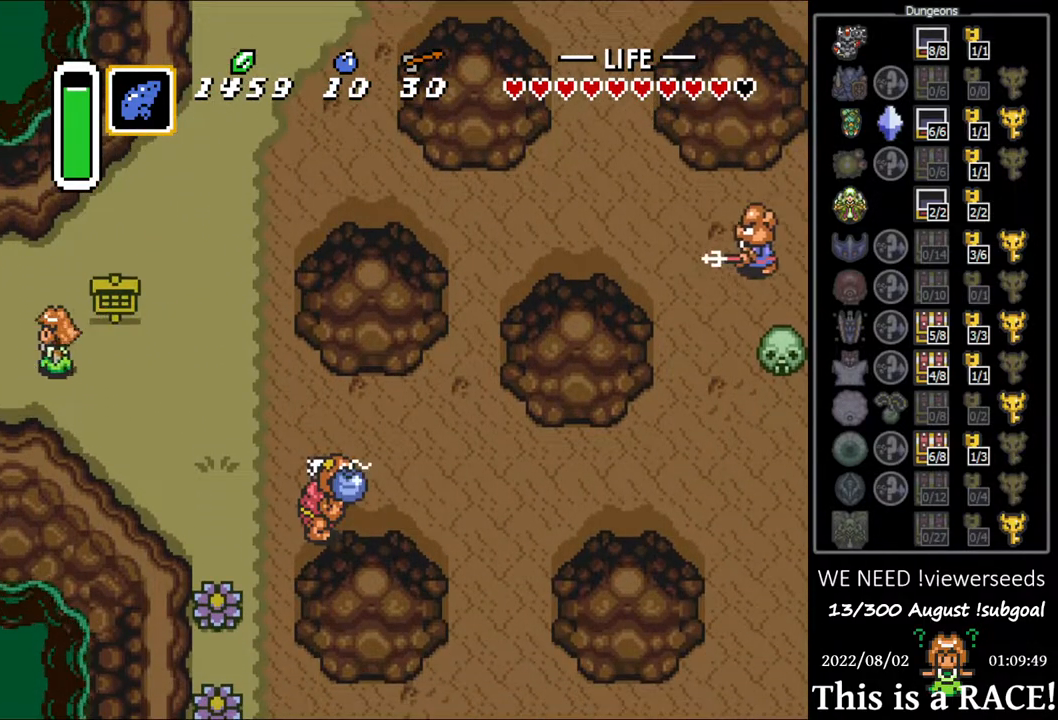
{"buttons": ["DPAD_LEFT"], "events": []}
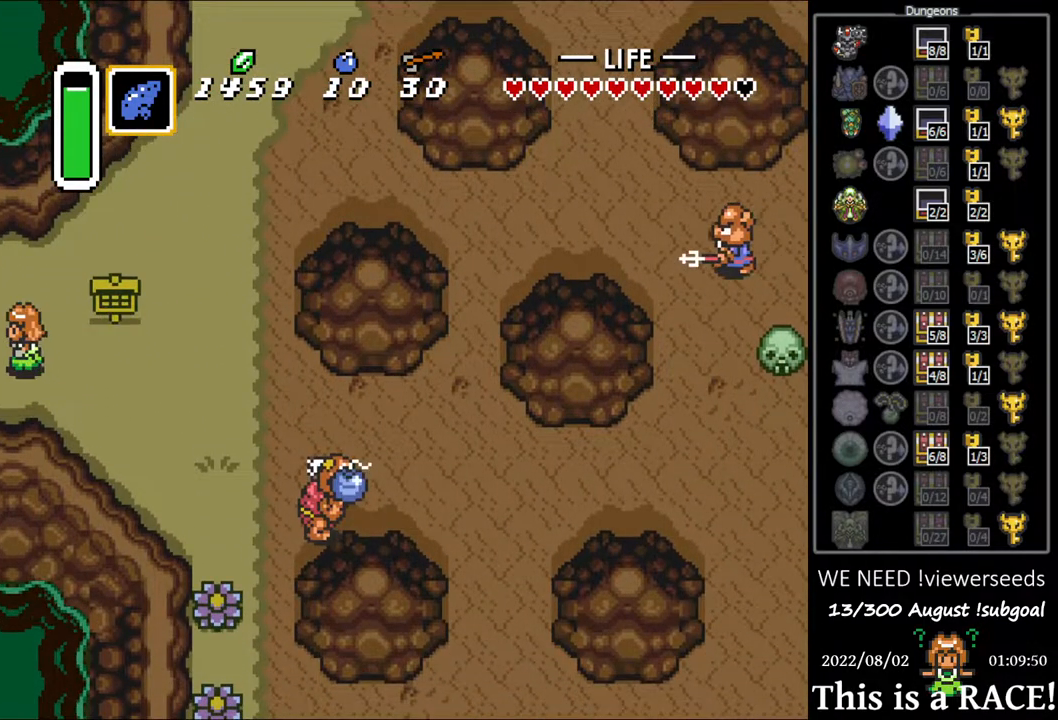
{"buttons": ["DPAD_LEFT"], "events": []}
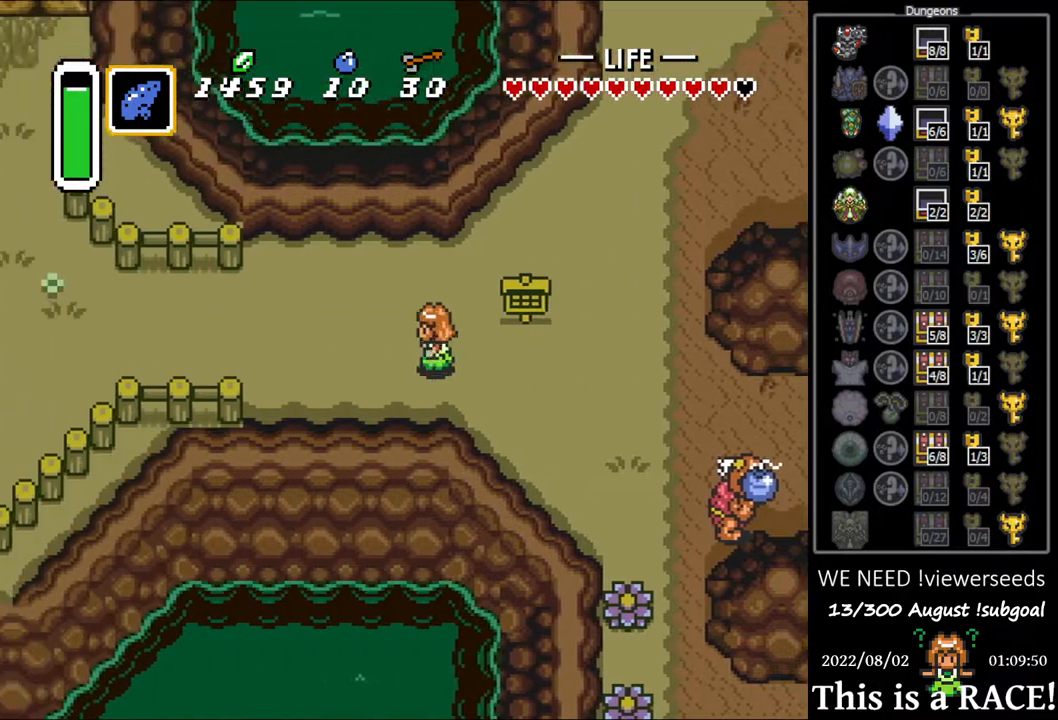
{"buttons": ["DPAD_LEFT"], "events": []}
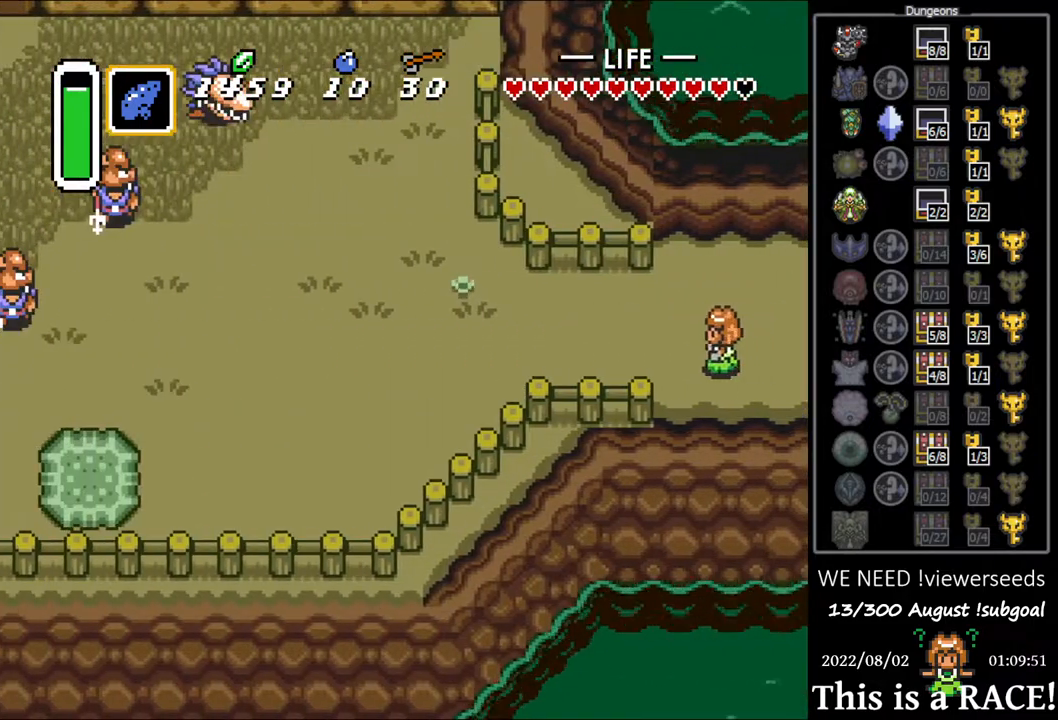
{"buttons": ["DPAD_LEFT"], "events": []}
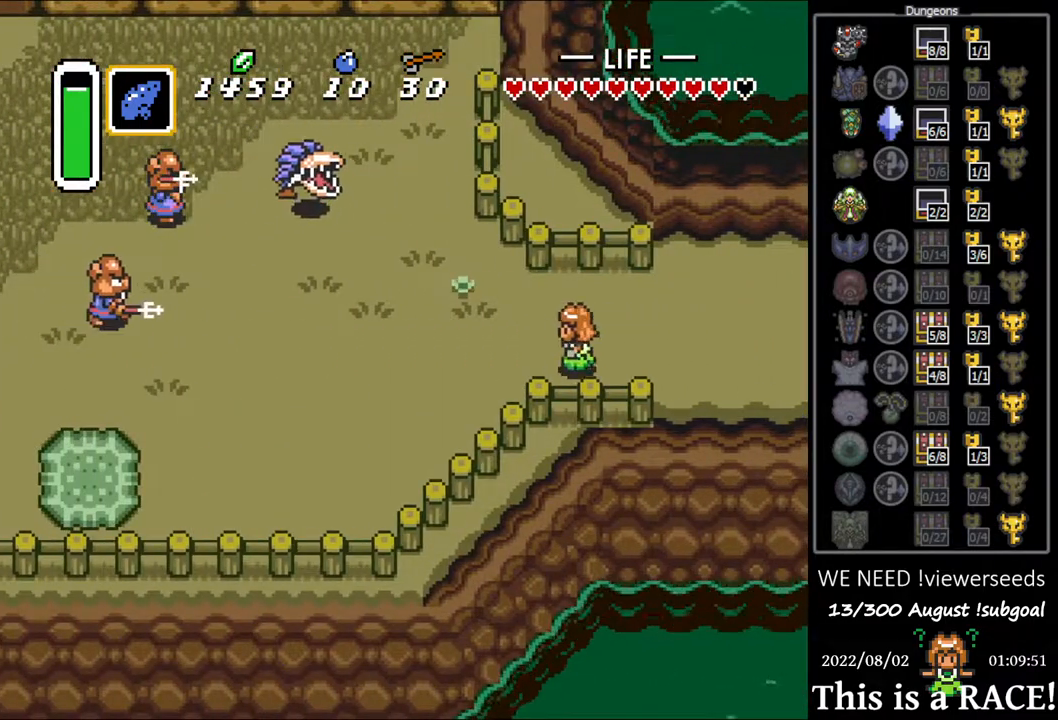
{"buttons": ["DPAD_DOWN", "DPAD_LEFT"], "events": [[433, "DPAD_DOWN", "down"]]}
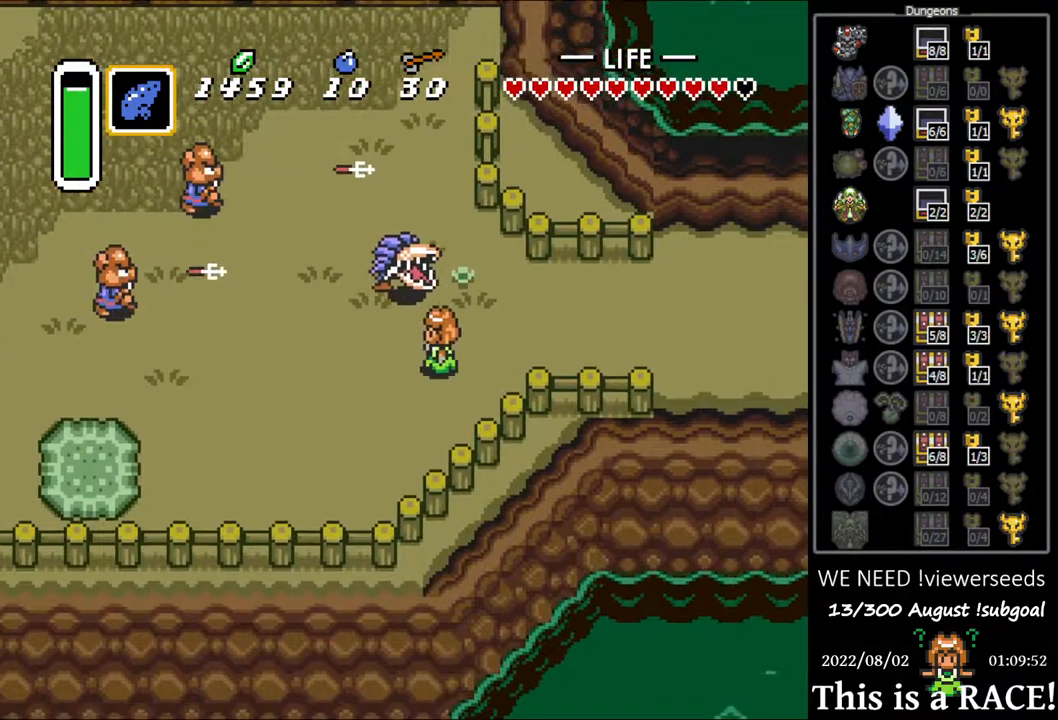
{"buttons": ["DPAD_LEFT"], "events": [[133, "DPAD_DOWN", "up"]]}
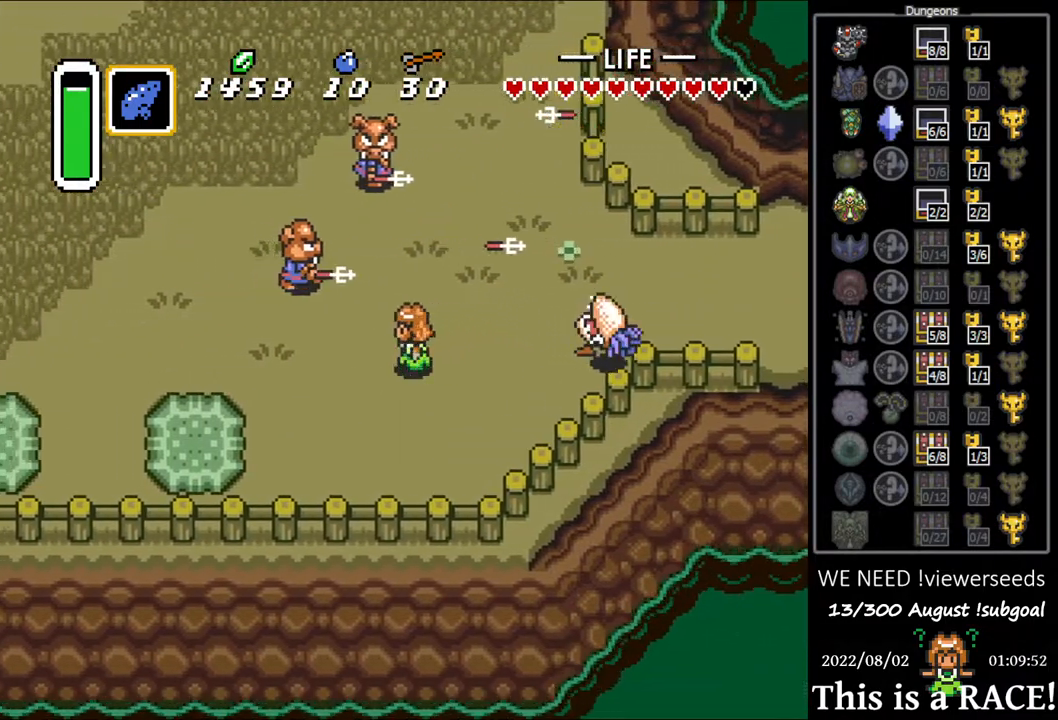
{"buttons": ["DPAD_LEFT"], "events": []}